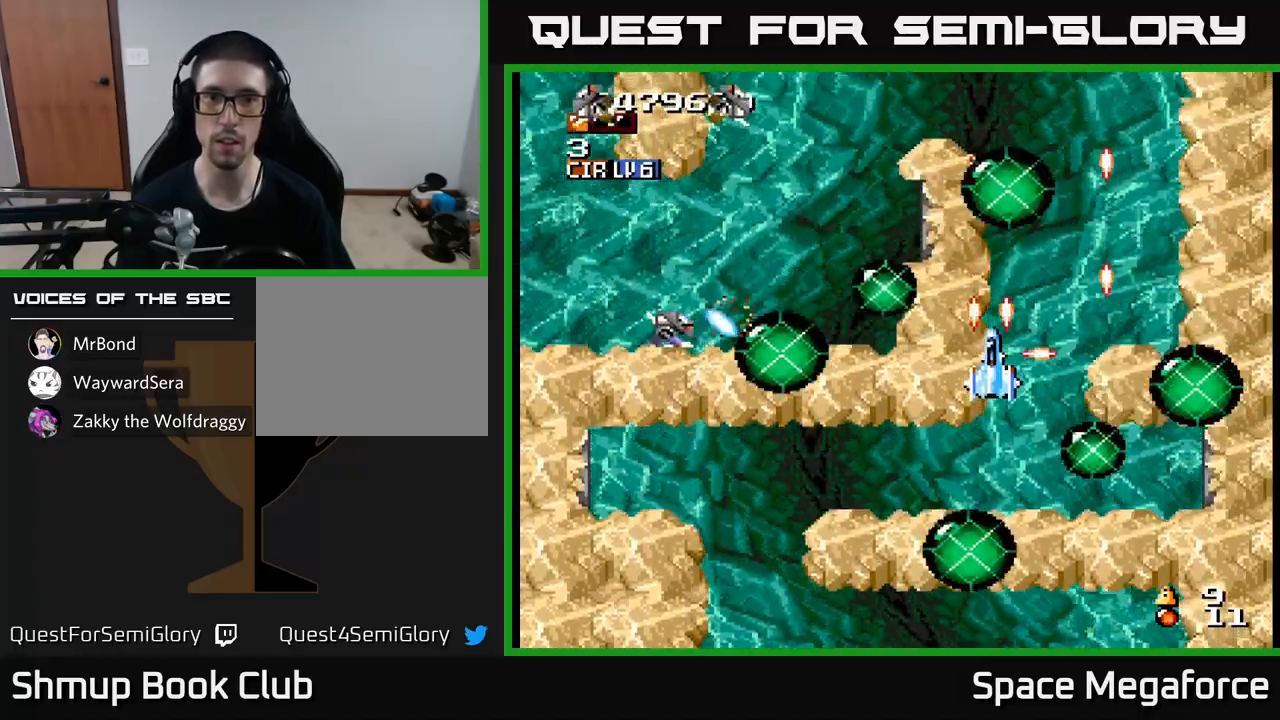
Gameplay with a controller (Xbox layout); each line is a JSON object with the inputs held at the frame after it (dt_ms = milliseconds from this image to that frame). "events" lists button and stick changes between this image and that frame as [ms after this image, input, new state], when the widget could be followed in between. Not read: R1 left_stick right_stick.
{"dt_ms": 500, "buttons": ["X", "DPAD_UP", "DPAD_LEFT"], "events": [[33, "DPAD_UP", "down"], [217, "DPAD_LEFT", "down"]]}
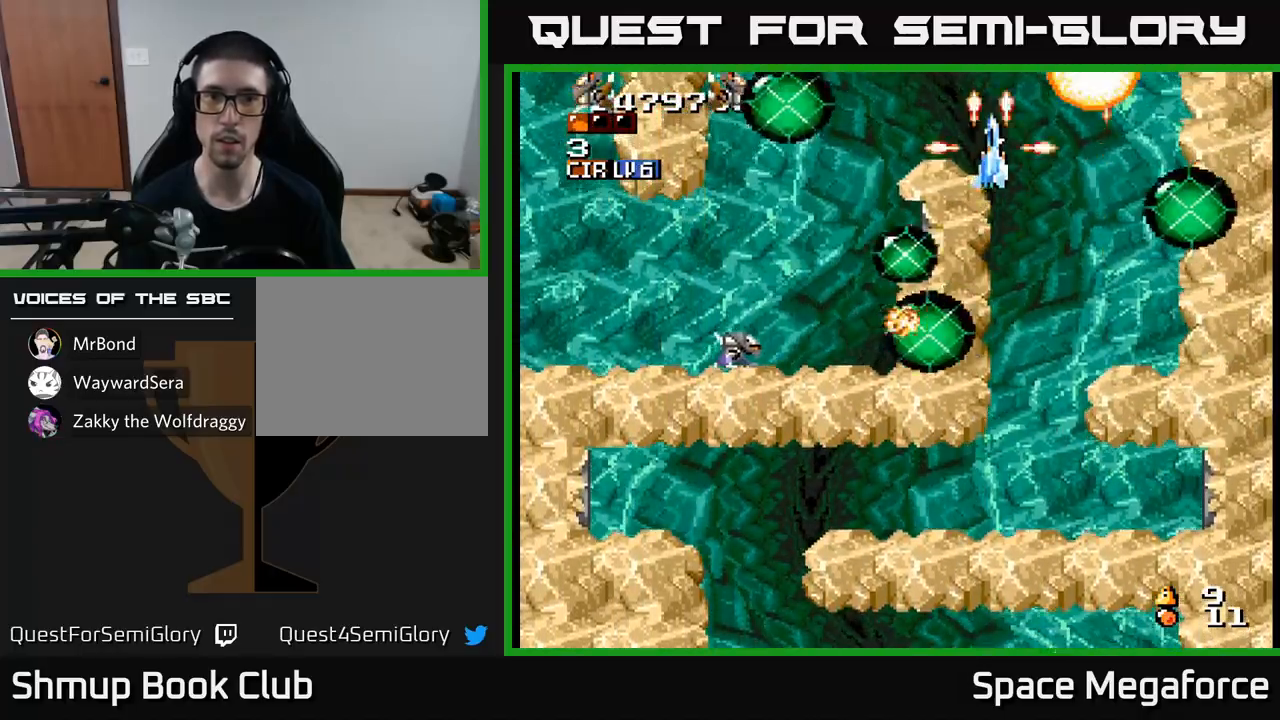
{"dt_ms": 500, "buttons": ["X", "DPAD_DOWN", "DPAD_LEFT"], "events": [[100, "DPAD_UP", "up"], [233, "DPAD_DOWN", "down"], [300, "DPAD_LEFT", "up"], [467, "DPAD_LEFT", "down"]]}
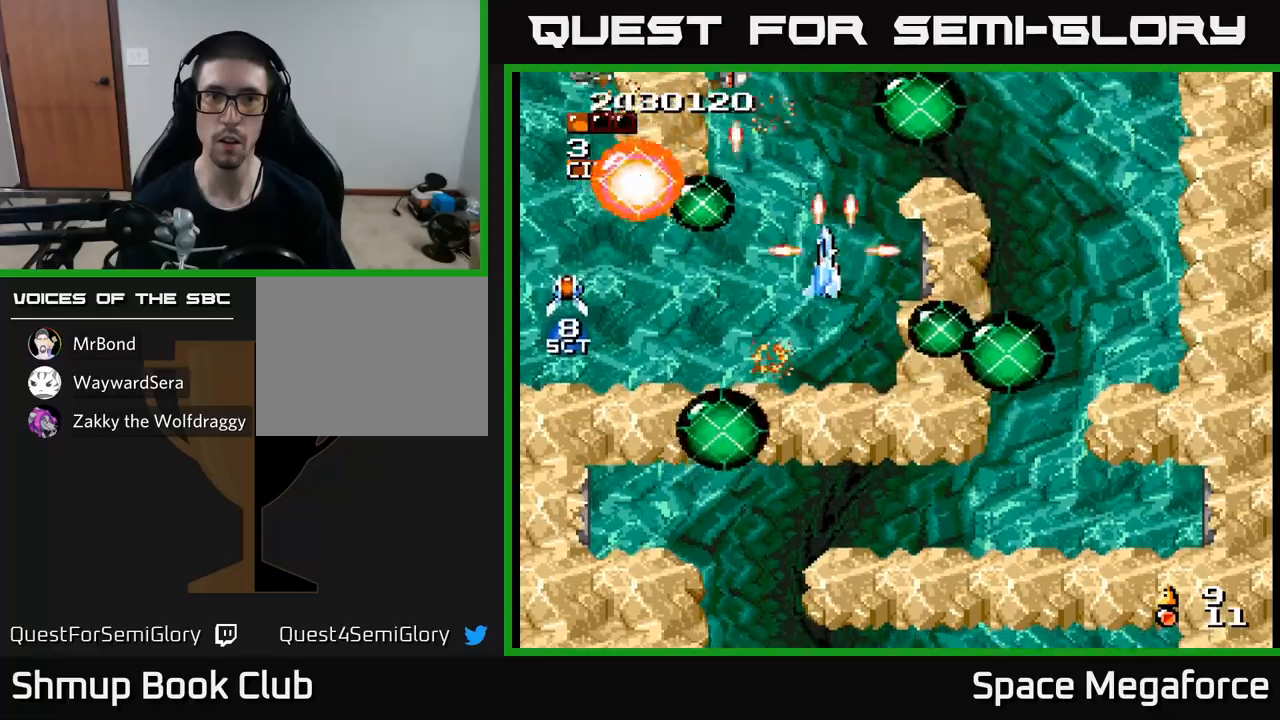
{"dt_ms": 500, "buttons": ["X"], "events": [[17, "DPAD_DOWN", "up"], [183, "DPAD_LEFT", "up"]]}
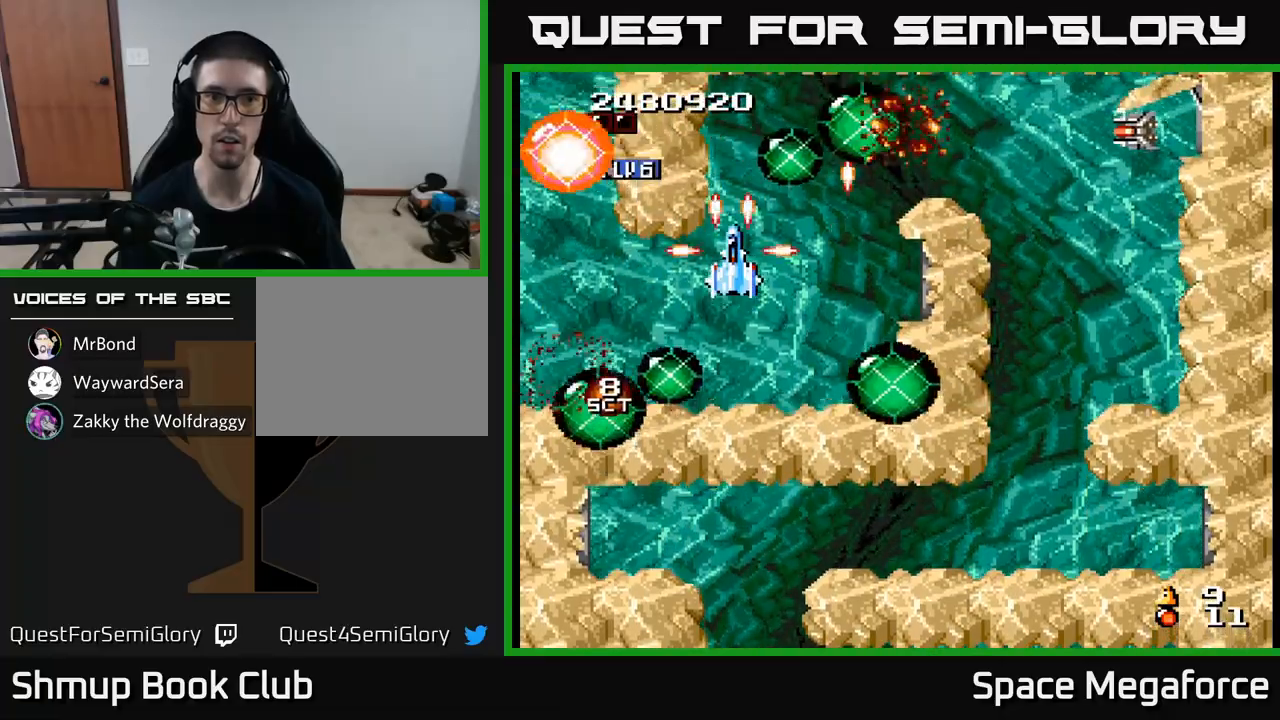
{"dt_ms": 500, "buttons": ["X"], "events": [[367, "DPAD_RIGHT", "down"], [417, "DPAD_RIGHT", "up"]]}
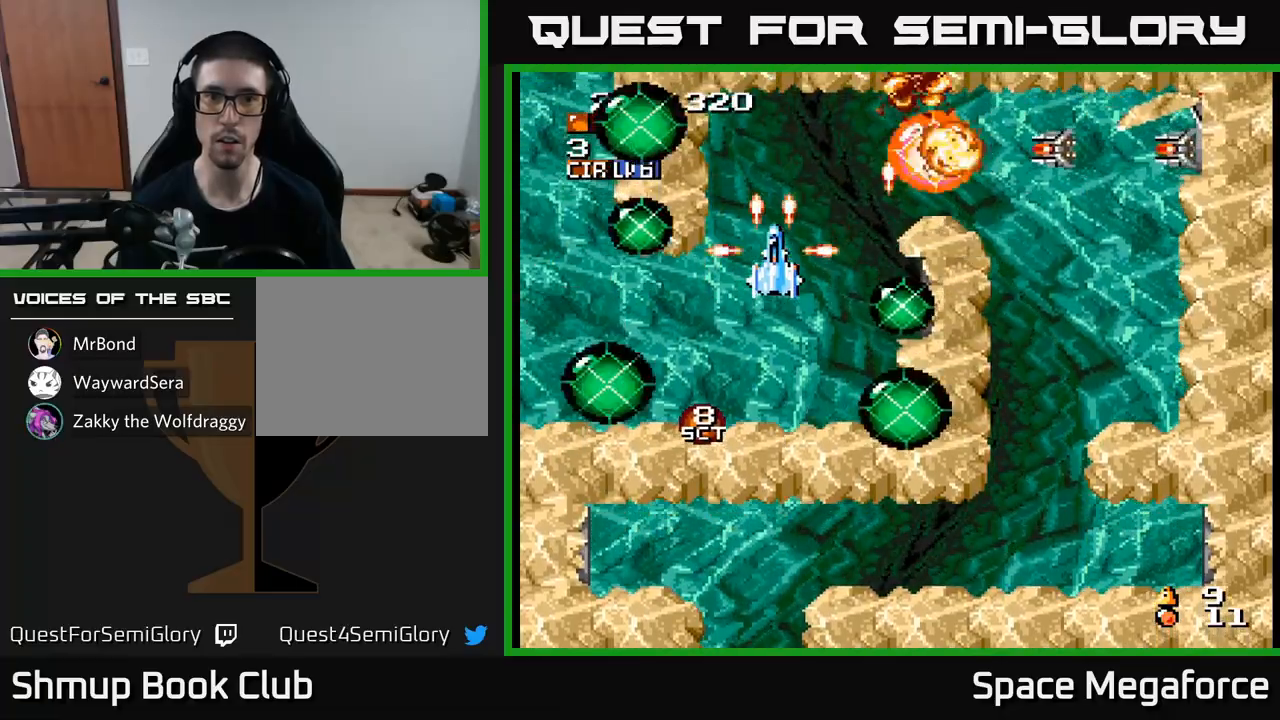
{"dt_ms": 500, "buttons": ["X"], "events": [[217, "DPAD_RIGHT", "down"], [300, "DPAD_RIGHT", "up"]]}
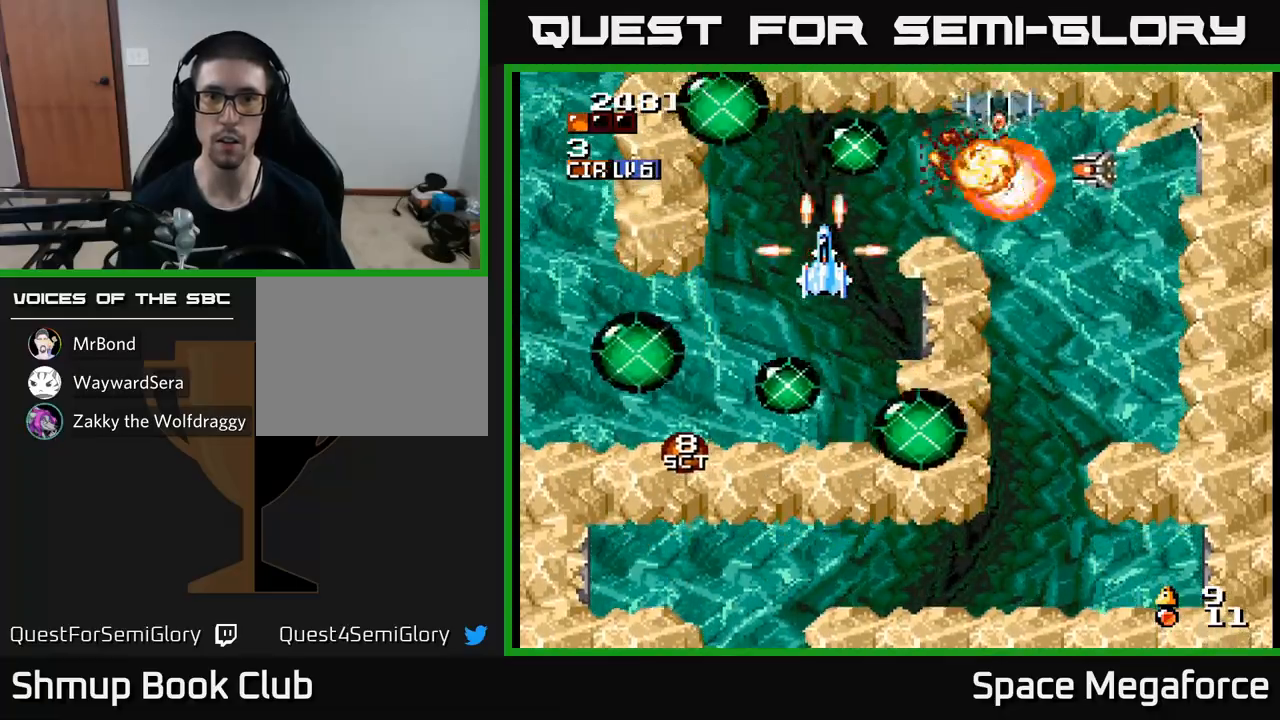
{"dt_ms": 500, "buttons": ["X"], "events": [[67, "DPAD_UP", "down"], [167, "DPAD_UP", "up"], [183, "DPAD_RIGHT", "down"], [200, "DPAD_DOWN", "down"], [267, "DPAD_DOWN", "up"], [267, "DPAD_RIGHT", "up"]]}
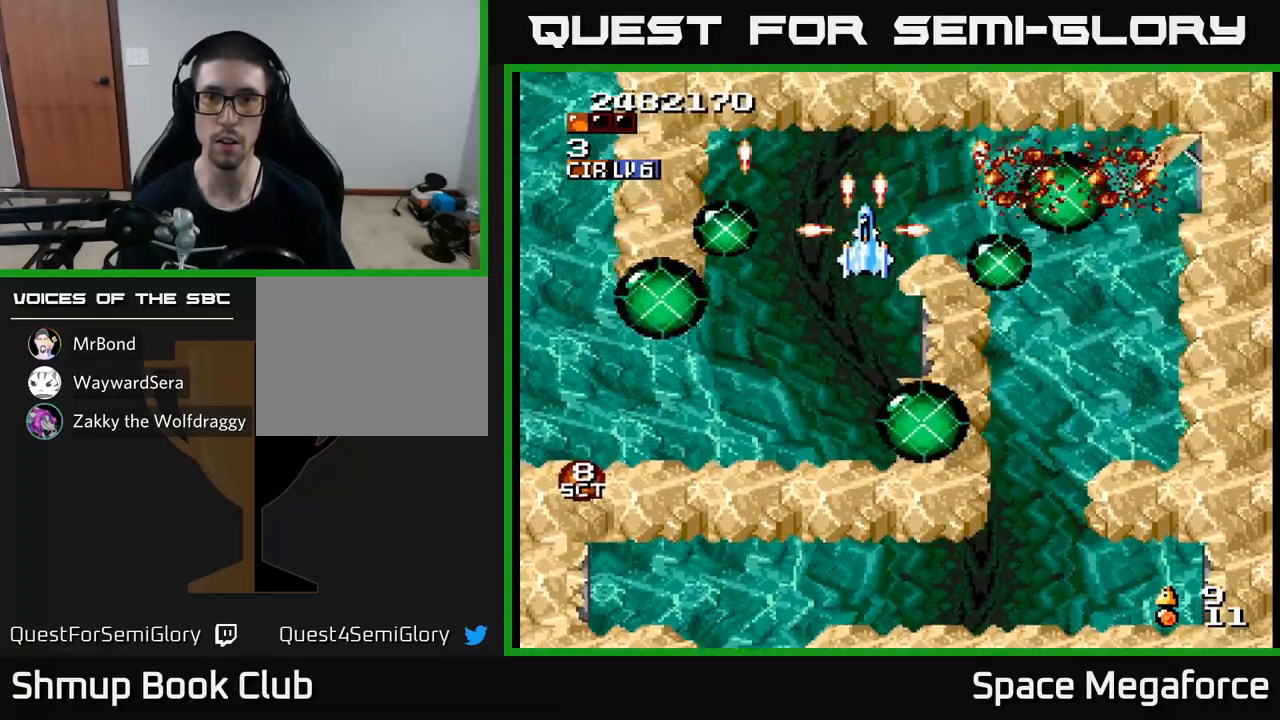
{"dt_ms": 500, "buttons": ["X"], "events": [[50, "DPAD_RIGHT", "down"], [100, "DPAD_UP", "down"], [183, "DPAD_UP", "up"], [500, "DPAD_RIGHT", "up"]]}
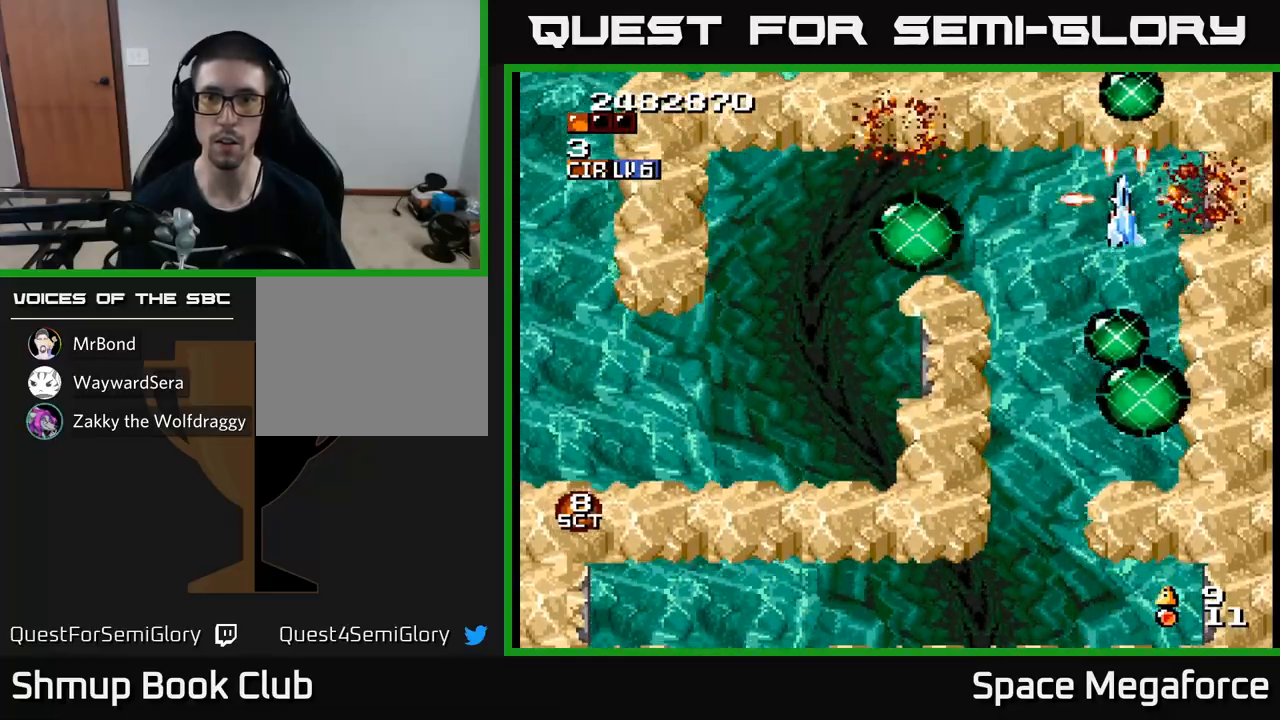
{"dt_ms": 500, "buttons": ["X", "DPAD_LEFT"], "events": [[117, "DPAD_LEFT", "down"], [417, "DPAD_DOWN", "down"], [467, "DPAD_DOWN", "up"]]}
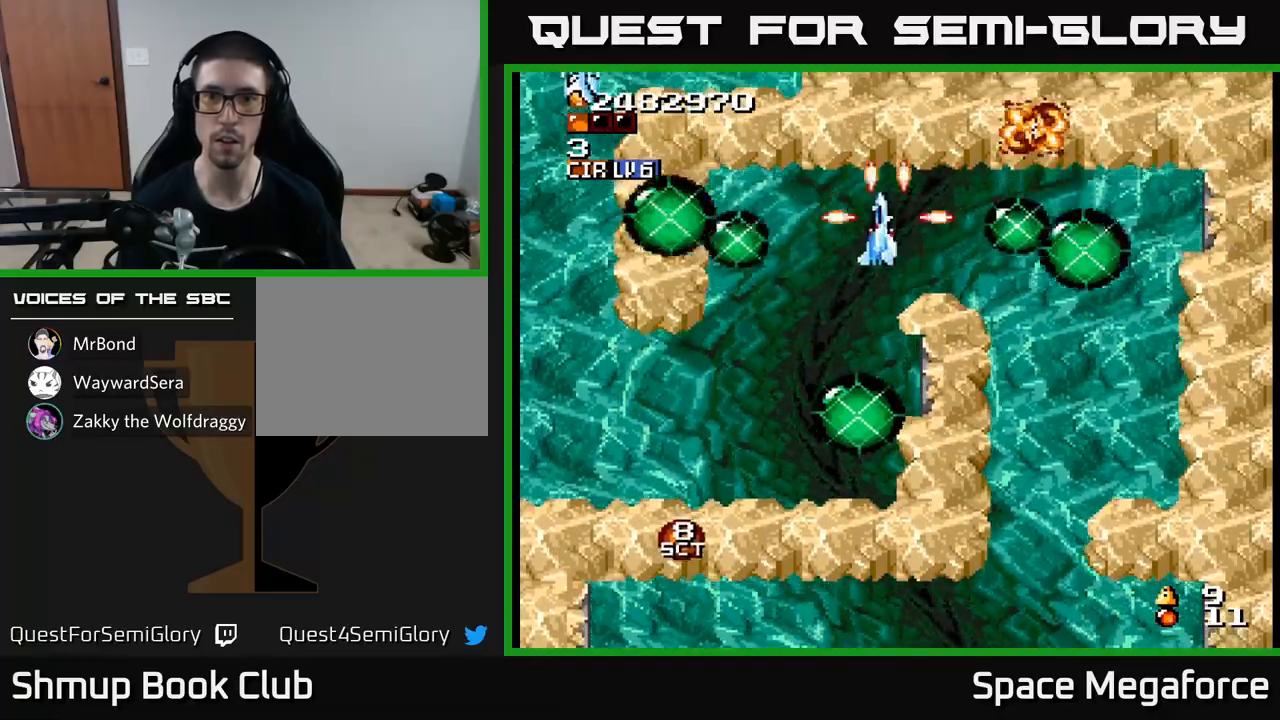
{"dt_ms": 500, "buttons": ["X", "DPAD_UP", "DPAD_LEFT"], "events": [[117, "DPAD_DOWN", "down"], [133, "DPAD_LEFT", "up"], [333, "DPAD_DOWN", "up"], [350, "DPAD_LEFT", "down"], [467, "DPAD_UP", "down"]]}
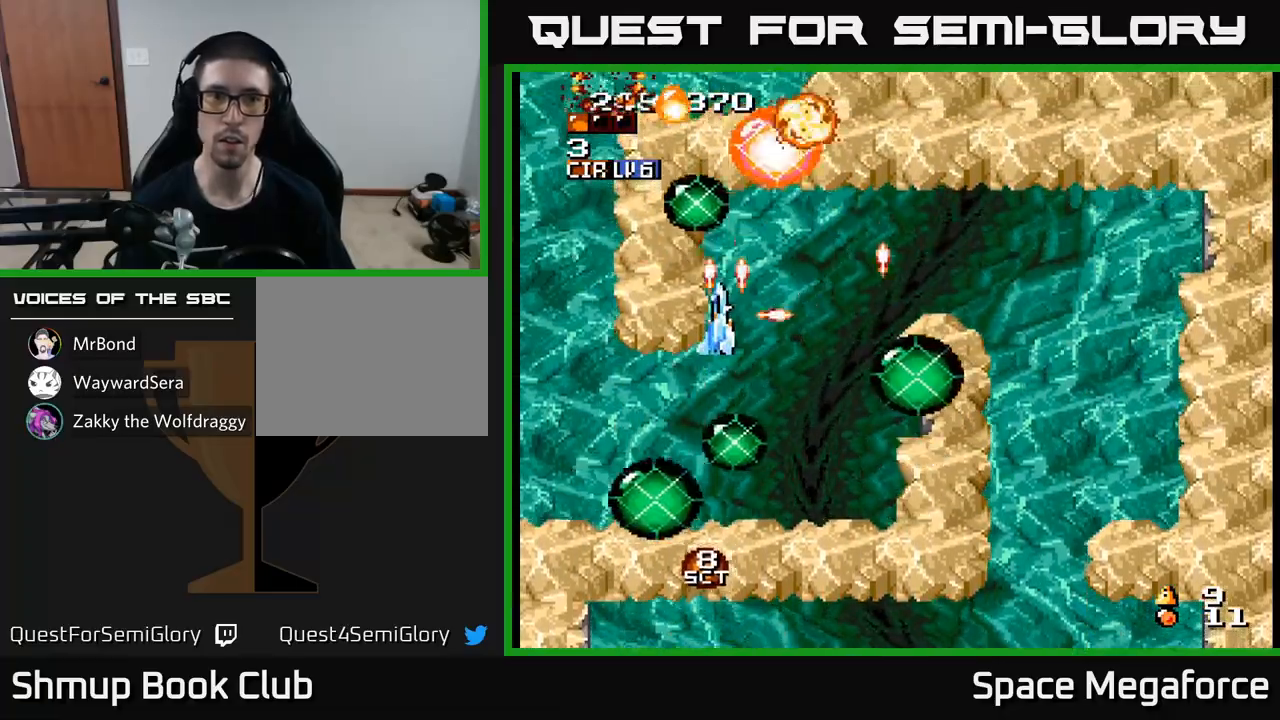
{"dt_ms": 500, "buttons": ["X", "DPAD_UP"], "events": [[33, "DPAD_LEFT", "up"], [33, "DPAD_UP", "up"], [100, "DPAD_DOWN", "down"], [217, "DPAD_DOWN", "up"], [400, "DPAD_RIGHT", "down"], [450, "DPAD_UP", "down"], [467, "DPAD_RIGHT", "up"]]}
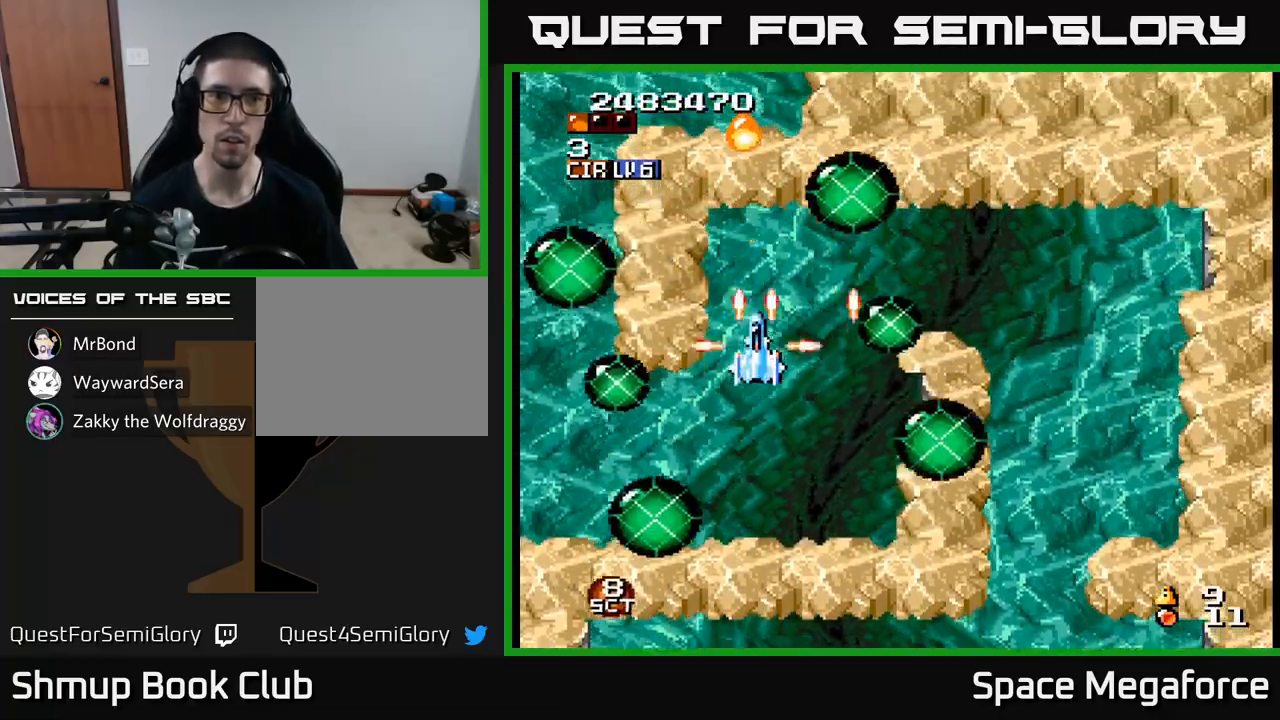
{"dt_ms": 500, "buttons": ["X", "DPAD_UP", "DPAD_LEFT"], "events": [[33, "DPAD_UP", "up"], [83, "DPAD_DOWN", "down"], [217, "DPAD_DOWN", "up"], [217, "DPAD_LEFT", "down"], [417, "DPAD_UP", "down"]]}
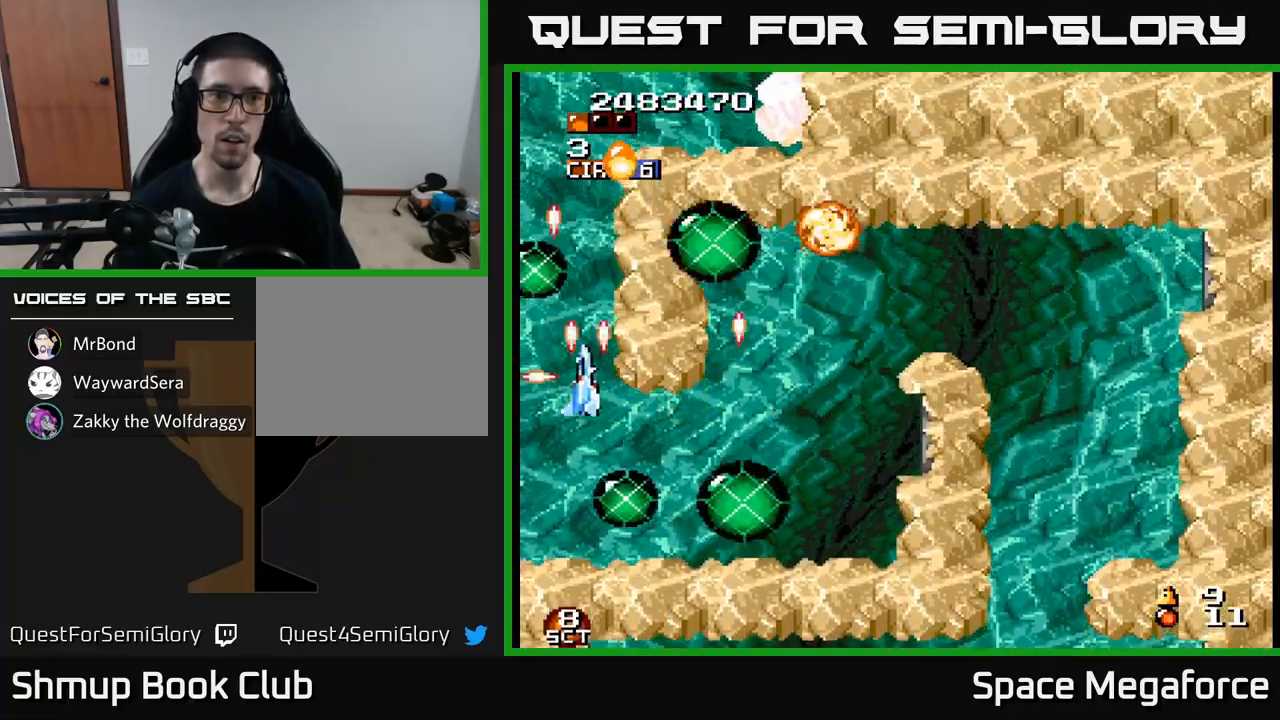
{"dt_ms": 500, "buttons": ["X", "DPAD_DOWN"], "events": [[83, "DPAD_LEFT", "up"], [150, "DPAD_RIGHT", "down"], [450, "DPAD_UP", "up"], [467, "DPAD_DOWN", "down"], [467, "DPAD_RIGHT", "up"]]}
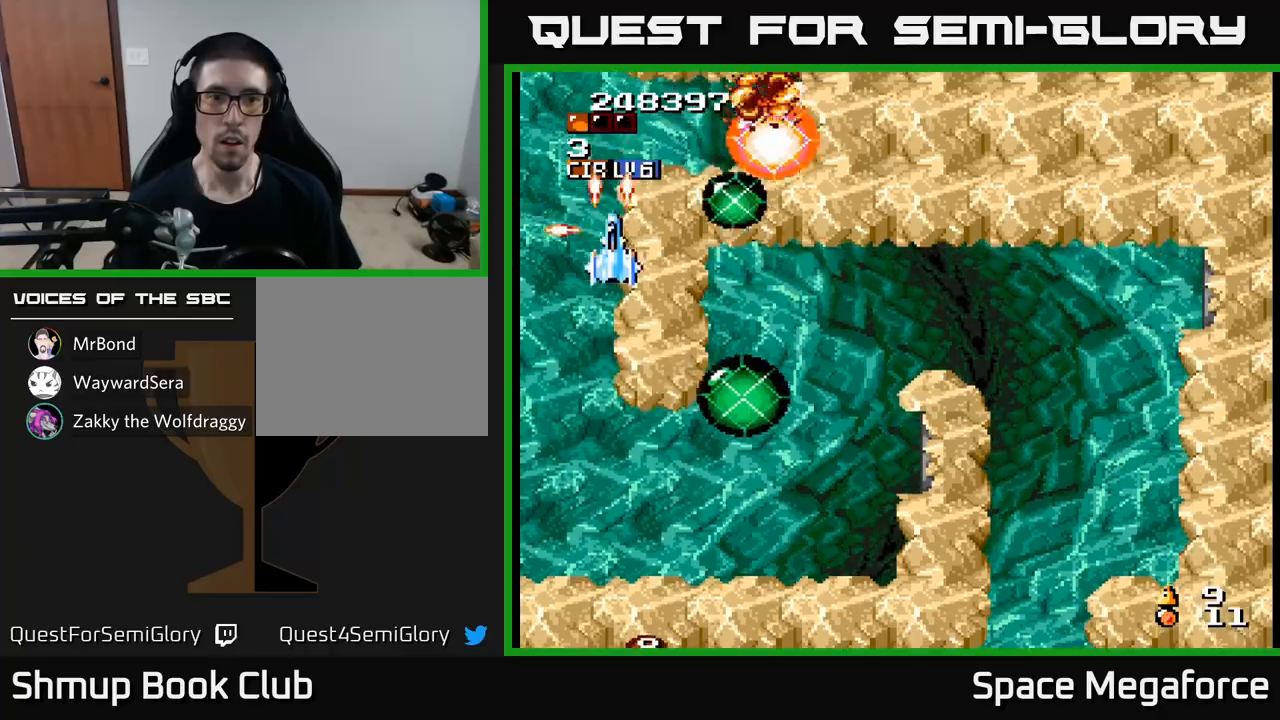
{"dt_ms": 500, "buttons": ["X"], "events": [[133, "DPAD_DOWN", "up"], [183, "DPAD_LEFT", "down"], [200, "DPAD_UP", "down"], [283, "DPAD_UP", "up"], [300, "DPAD_LEFT", "up"]]}
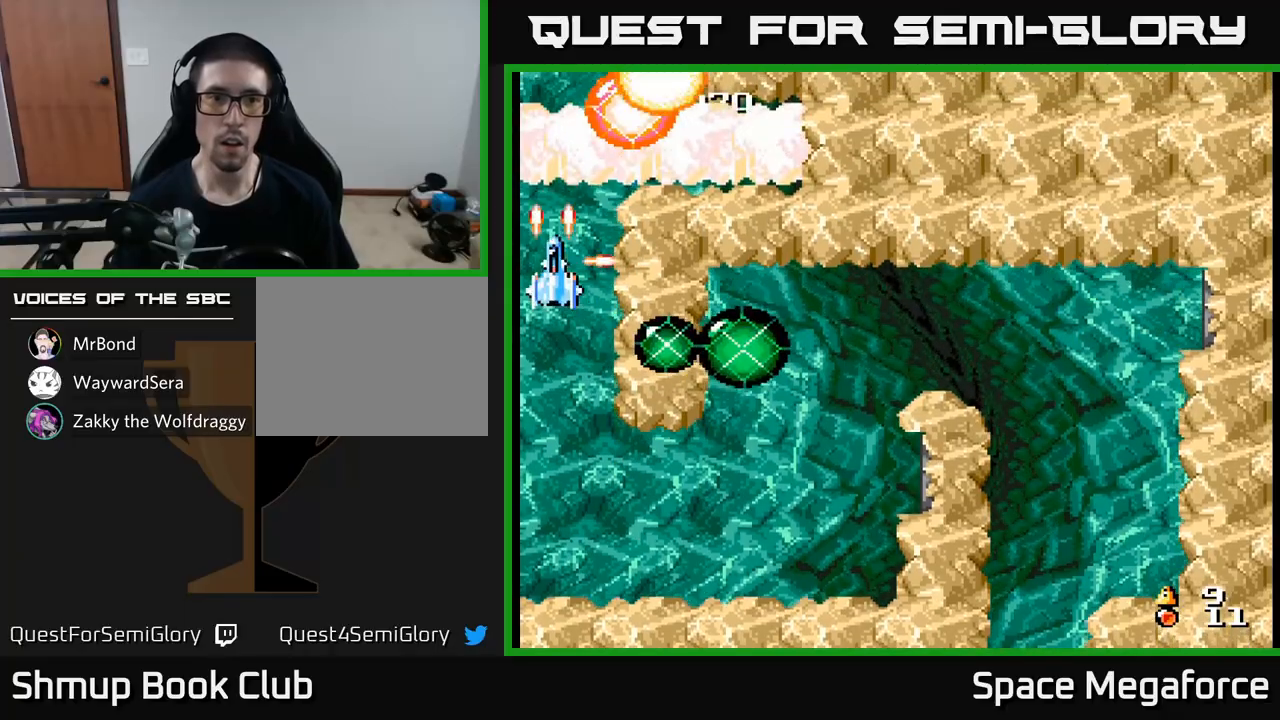
{"dt_ms": 500, "buttons": ["X"], "events": [[200, "DPAD_DOWN", "down"], [250, "DPAD_DOWN", "up"]]}
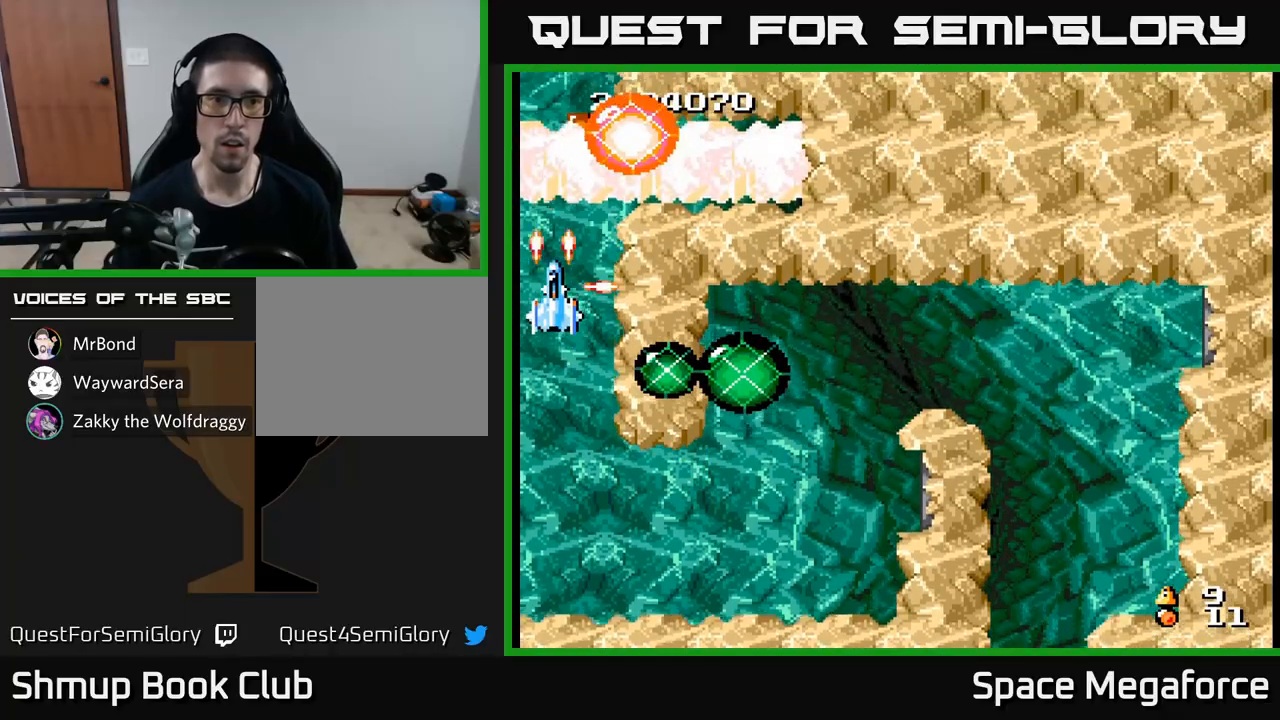
{"dt_ms": 500, "buttons": ["X"], "events": [[67, "DPAD_DOWN", "down"], [83, "DPAD_RIGHT", "down"], [133, "DPAD_DOWN", "up"], [167, "DPAD_RIGHT", "up"]]}
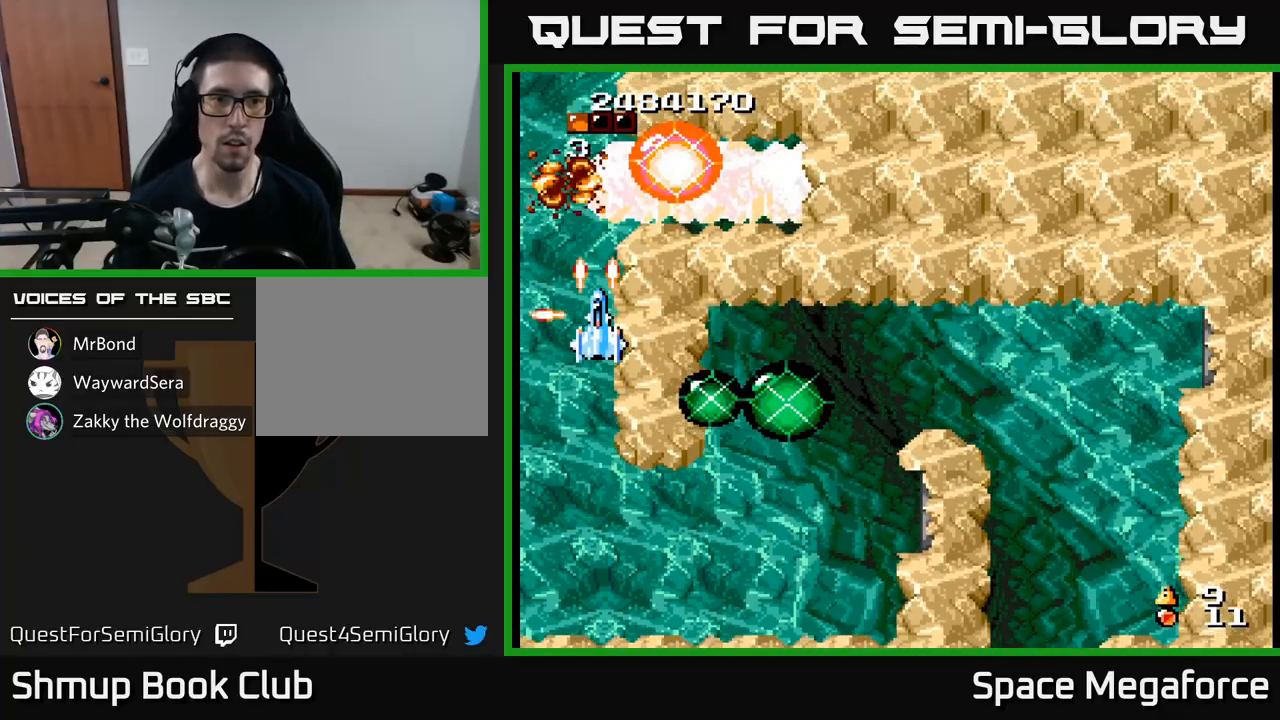
{"dt_ms": 500, "buttons": ["X"], "events": [[300, "DPAD_DOWN", "down"], [350, "DPAD_RIGHT", "down"], [400, "DPAD_DOWN", "up"], [433, "DPAD_RIGHT", "up"]]}
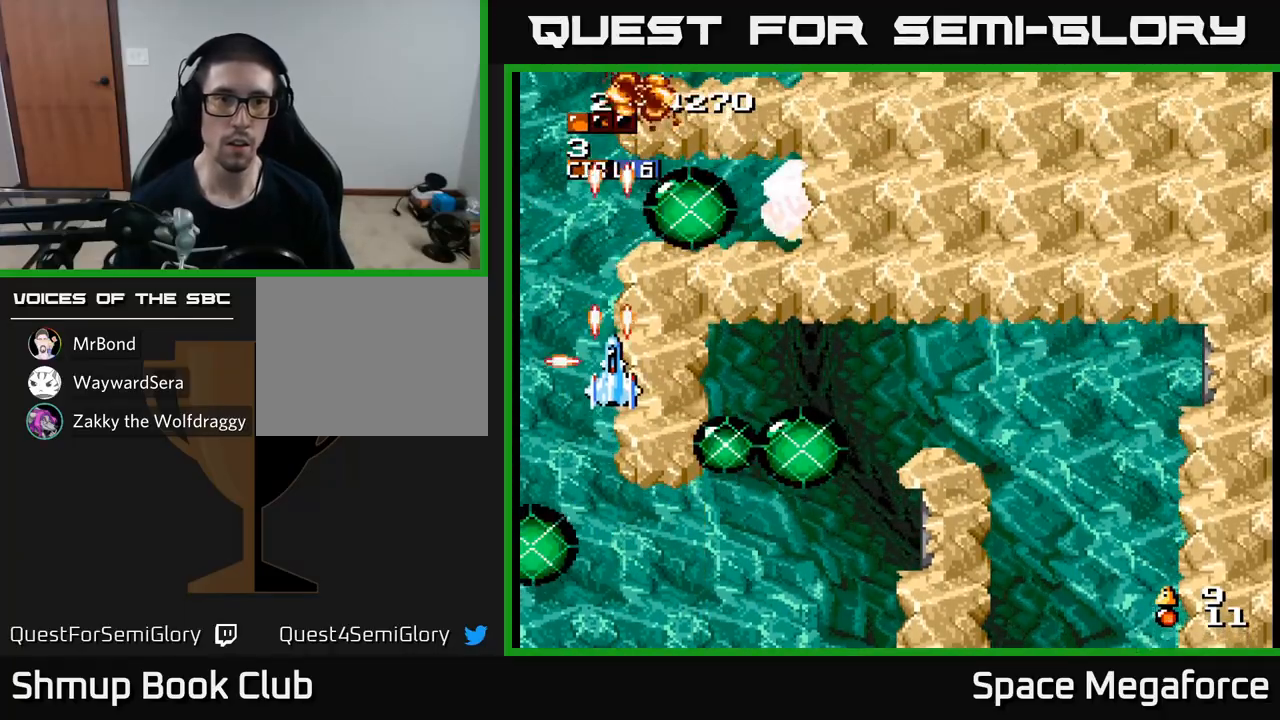
{"dt_ms": 500, "buttons": ["X"], "events": []}
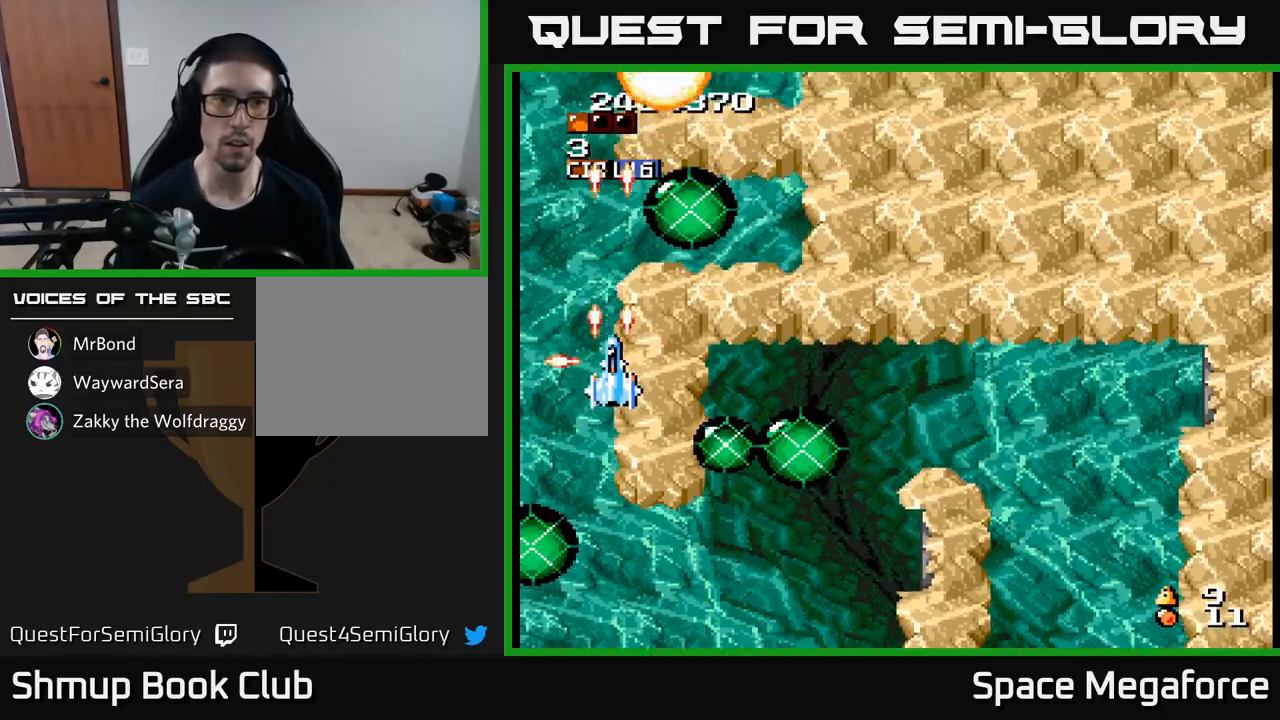
{"dt_ms": 500, "buttons": ["X"], "events": [[433, "DPAD_DOWN", "down"], [500, "DPAD_DOWN", "up"]]}
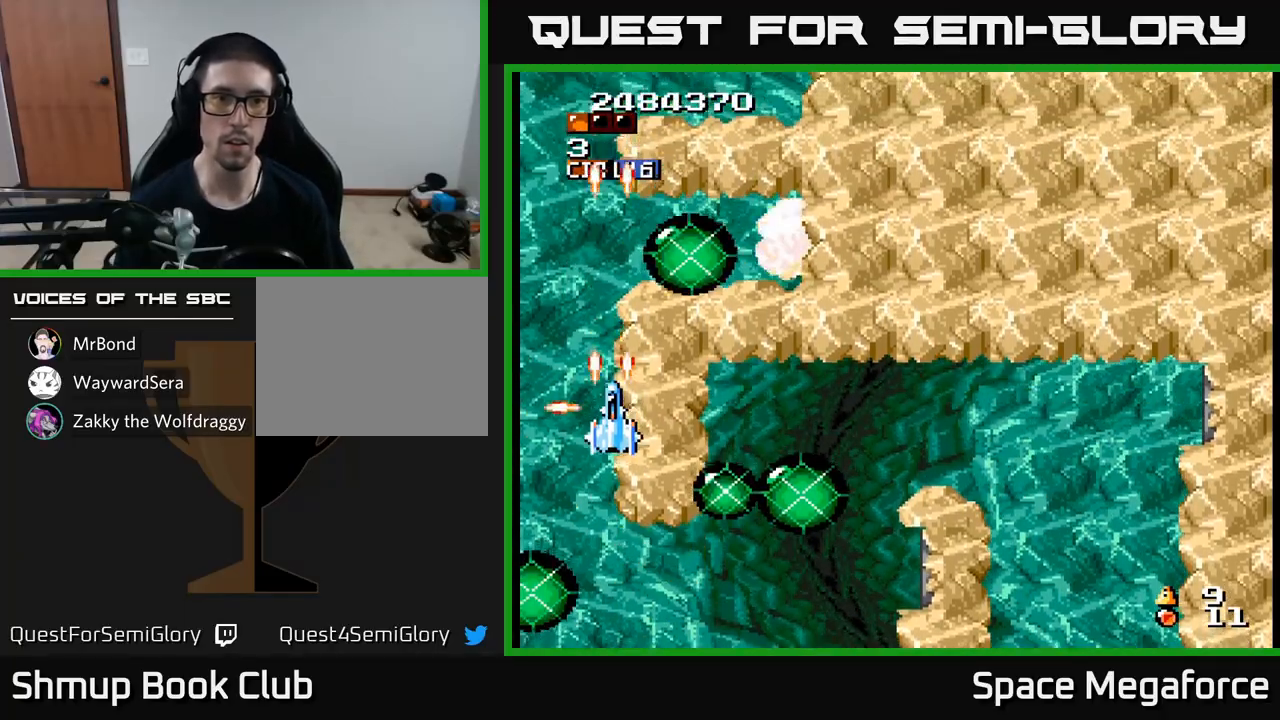
{"dt_ms": 500, "buttons": ["X"], "events": []}
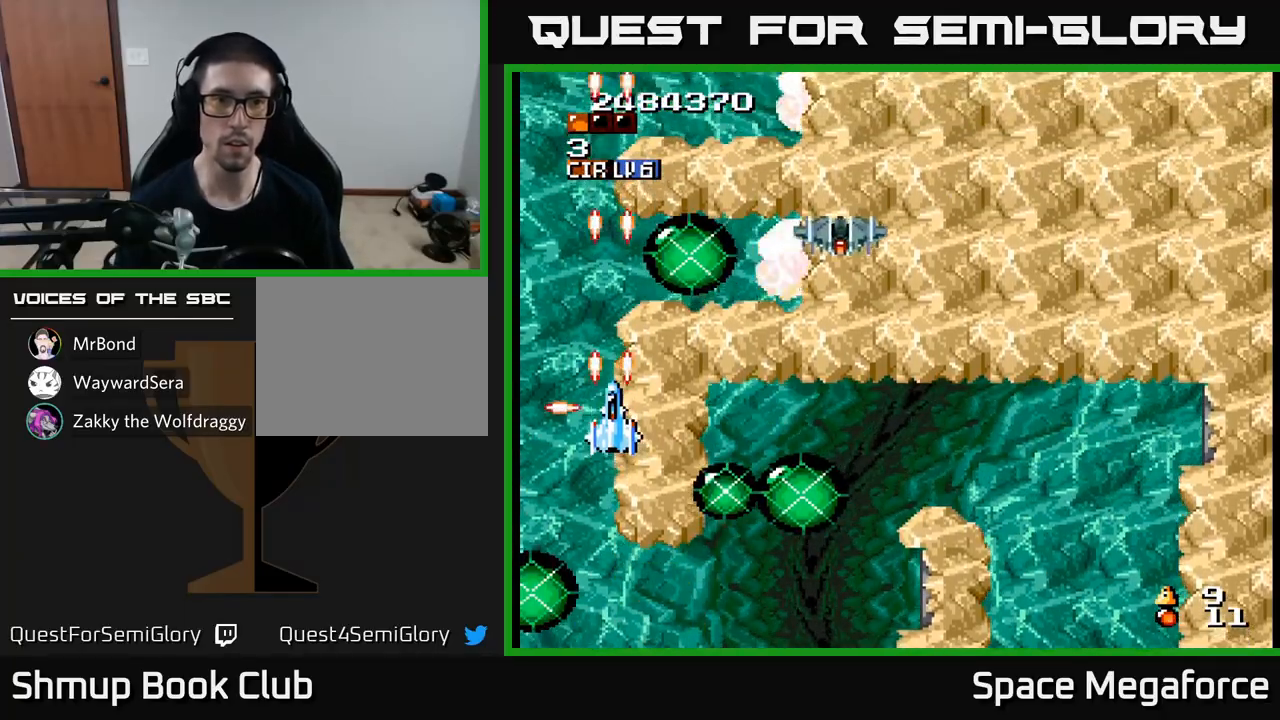
{"dt_ms": 1000, "buttons": ["X", "DPAD_RIGHT"]}
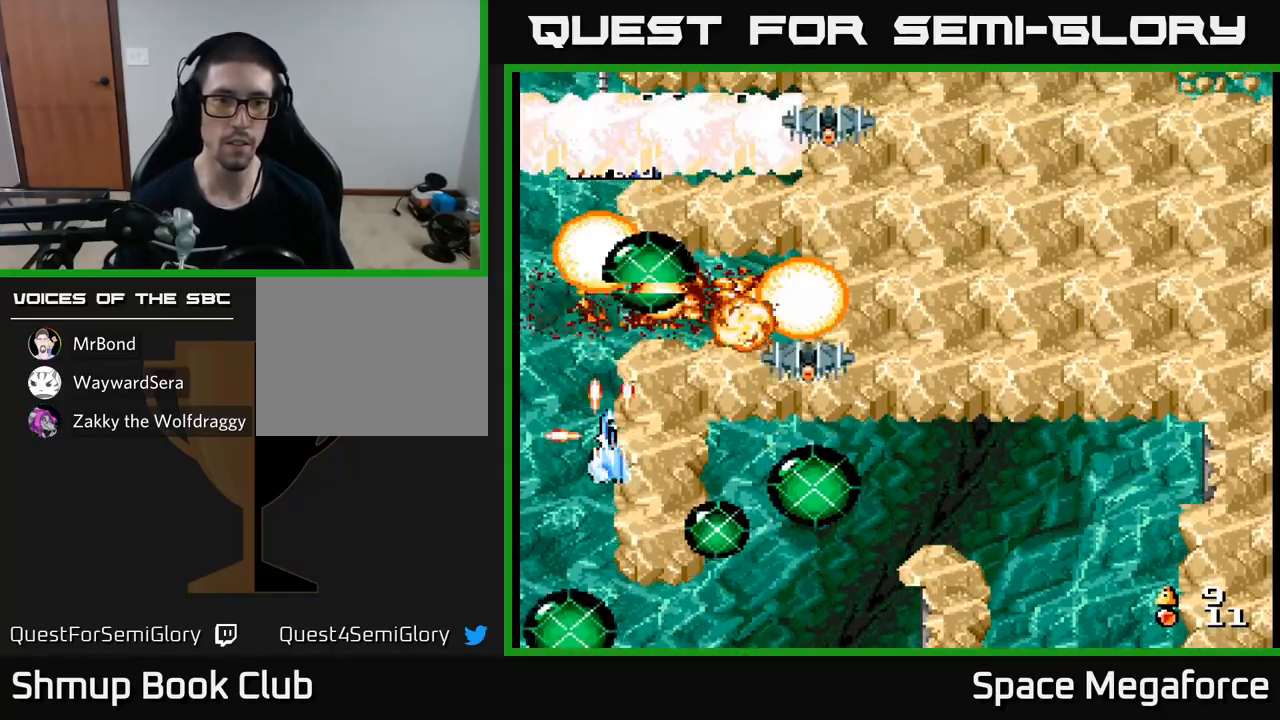
{"dt_ms": 500, "buttons": ["X", "DPAD_RIGHT"], "events": [[83, "DPAD_RIGHT", "up"], [133, "DPAD_LEFT", "down"], [267, "DPAD_LEFT", "up"], [383, "DPAD_RIGHT", "down"]]}
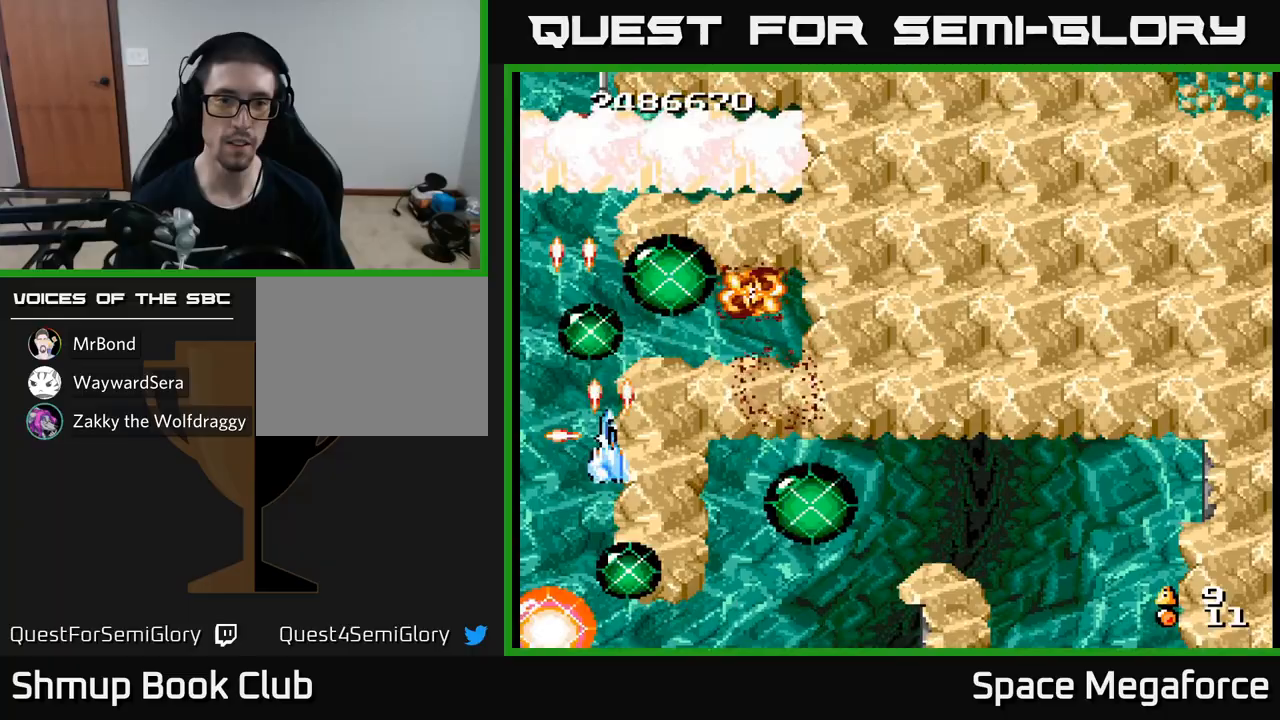
{"dt_ms": 500, "buttons": ["X"], "events": [[17, "DPAD_RIGHT", "up"], [267, "DPAD_UP", "down"], [433, "DPAD_UP", "up"]]}
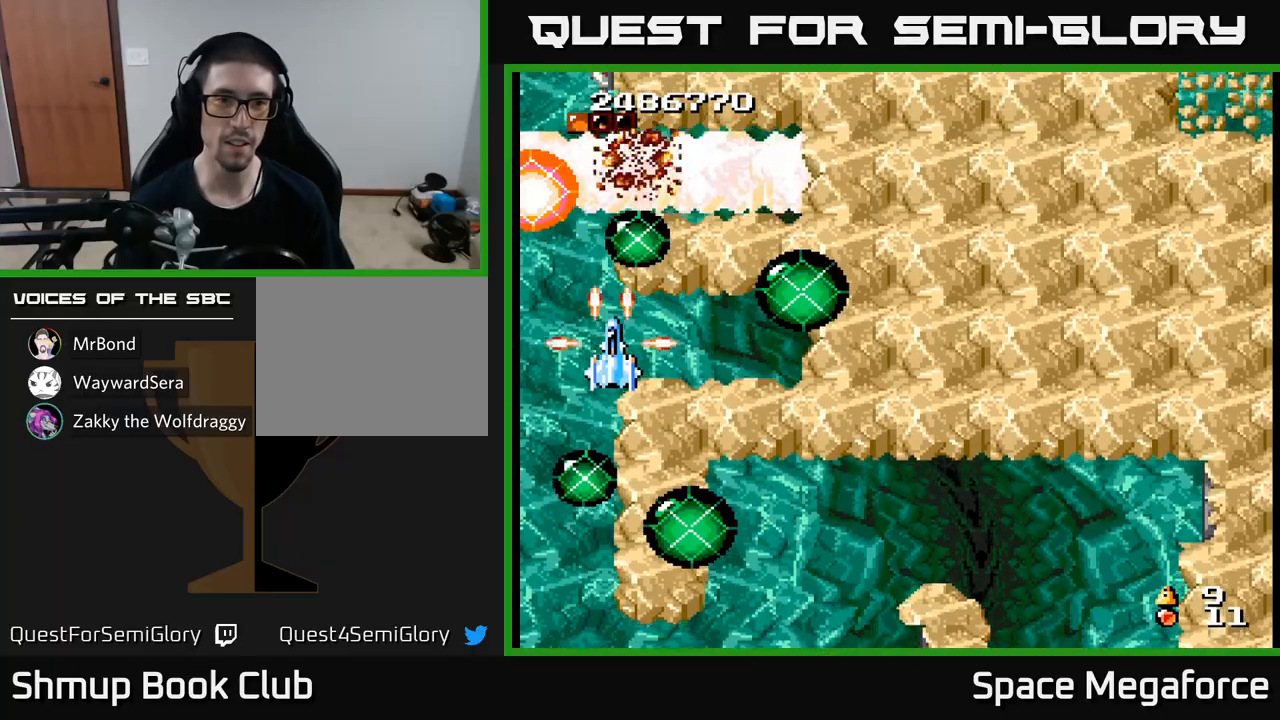
{"dt_ms": 500, "buttons": ["X"], "events": [[150, "DPAD_UP", "down"], [217, "DPAD_UP", "up"]]}
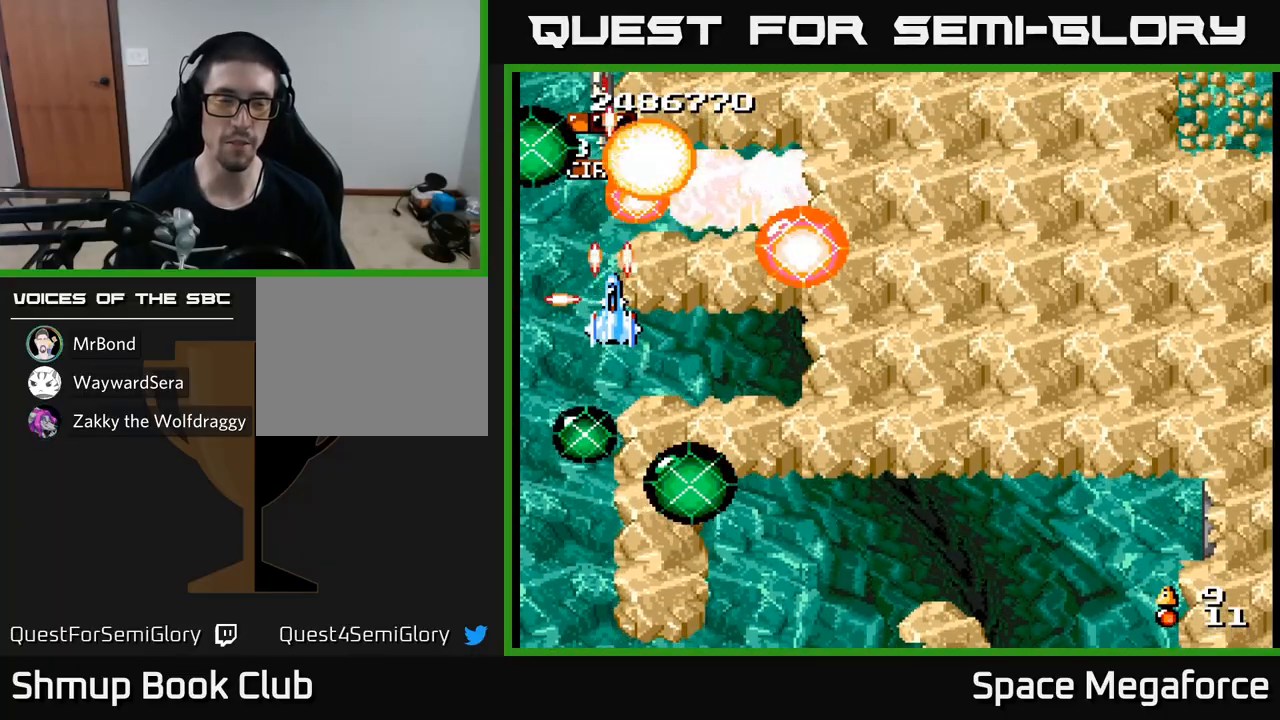
{"dt_ms": 500, "buttons": ["X", "DPAD_UP"]}
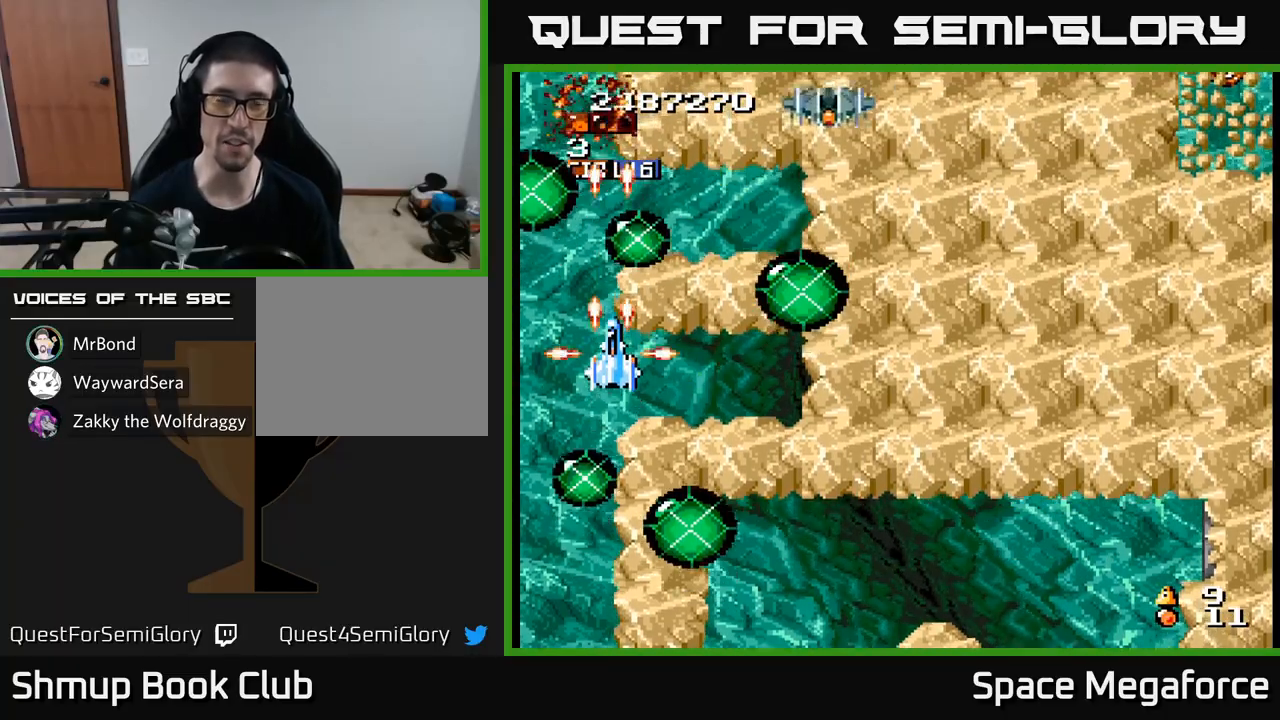
{"dt_ms": 500, "buttons": ["X"], "events": [[67, "DPAD_UP", "up"], [400, "DPAD_DOWN", "down"], [417, "DPAD_LEFT", "down"], [483, "DPAD_DOWN", "up"], [500, "DPAD_LEFT", "up"]]}
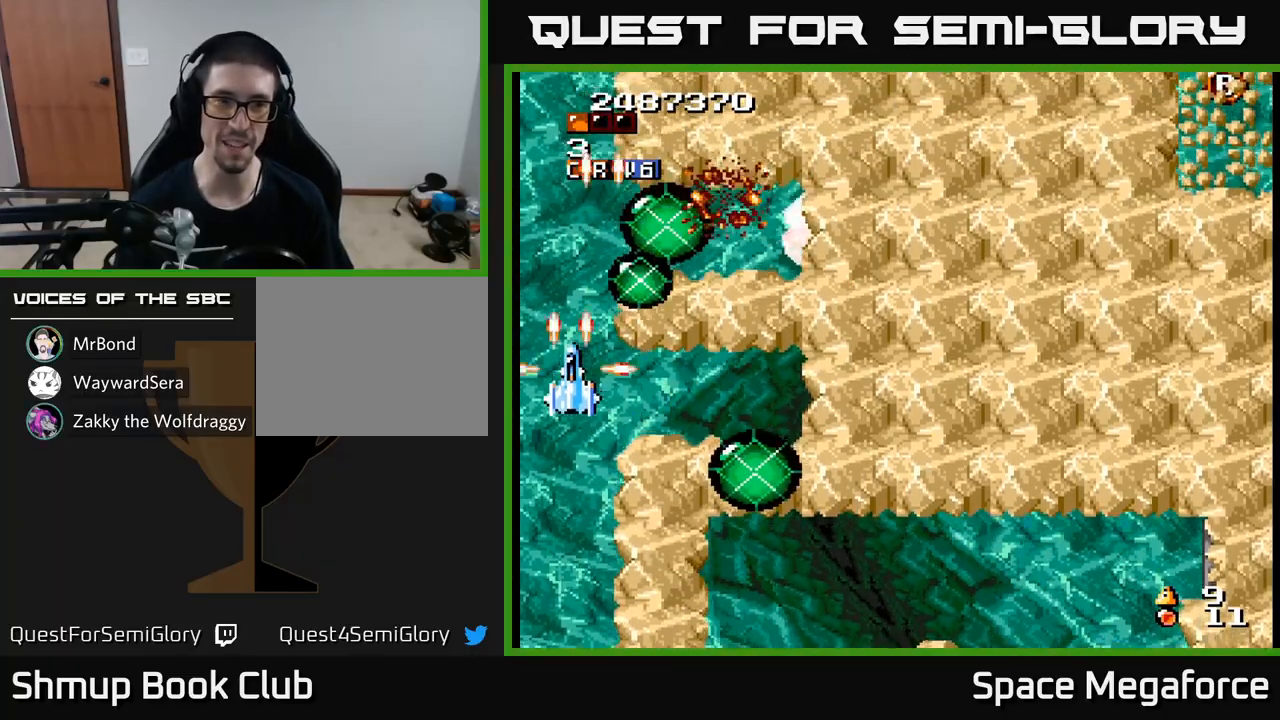
{"dt_ms": 500, "buttons": ["X"], "events": [[317, "DPAD_RIGHT", "down"], [400, "DPAD_RIGHT", "up"]]}
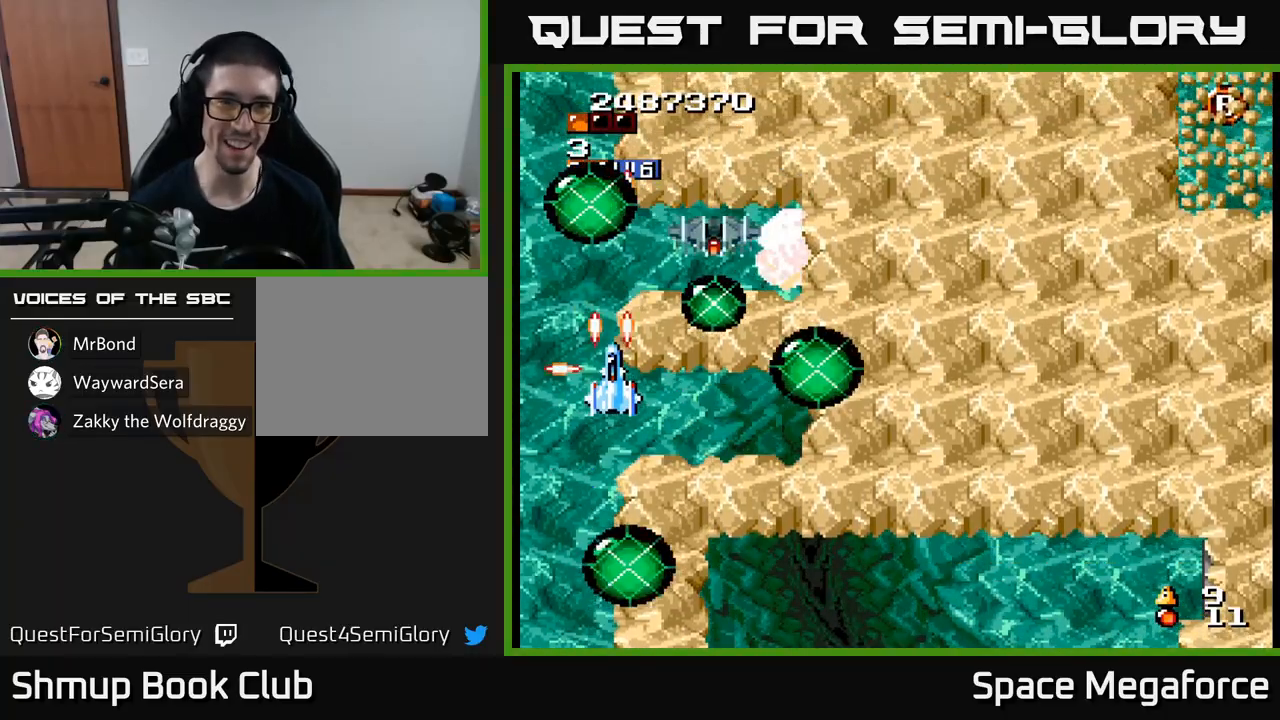
{"dt_ms": 500, "buttons": ["X"]}
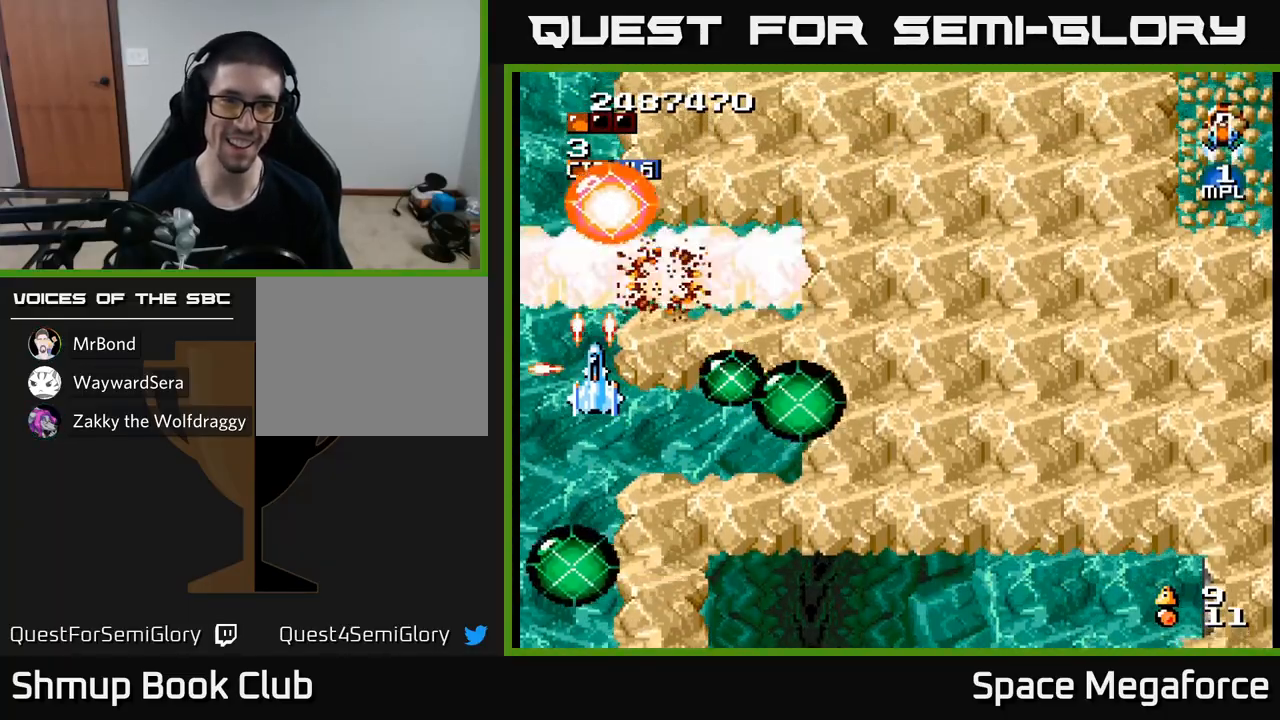
{"dt_ms": 500, "buttons": ["X", "DPAD_DOWN", "DPAD_RIGHT"]}
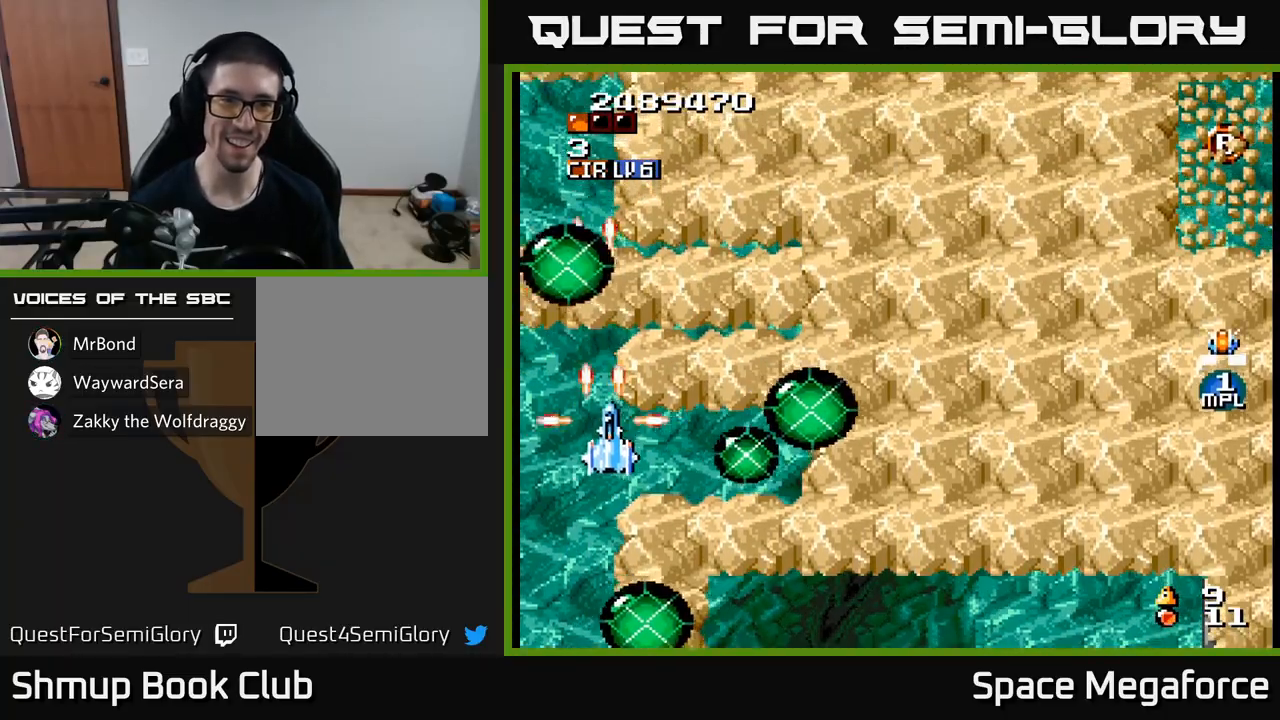
{"dt_ms": 500, "buttons": ["X", "DPAD_LEFT"], "events": [[50, "DPAD_RIGHT", "up"], [67, "DPAD_DOWN", "up"], [450, "DPAD_LEFT", "down"]]}
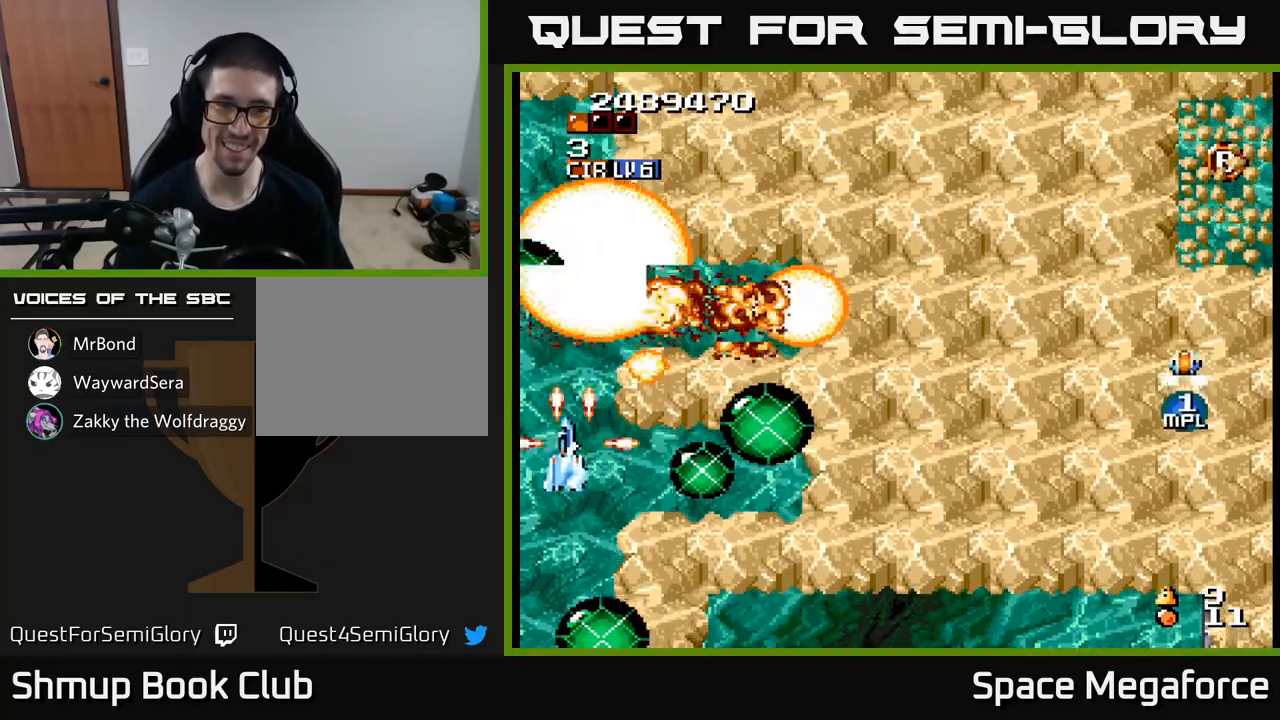
{"dt_ms": 500, "buttons": ["X"], "events": [[50, "DPAD_UP", "down"], [83, "DPAD_LEFT", "up"], [183, "DPAD_UP", "up"]]}
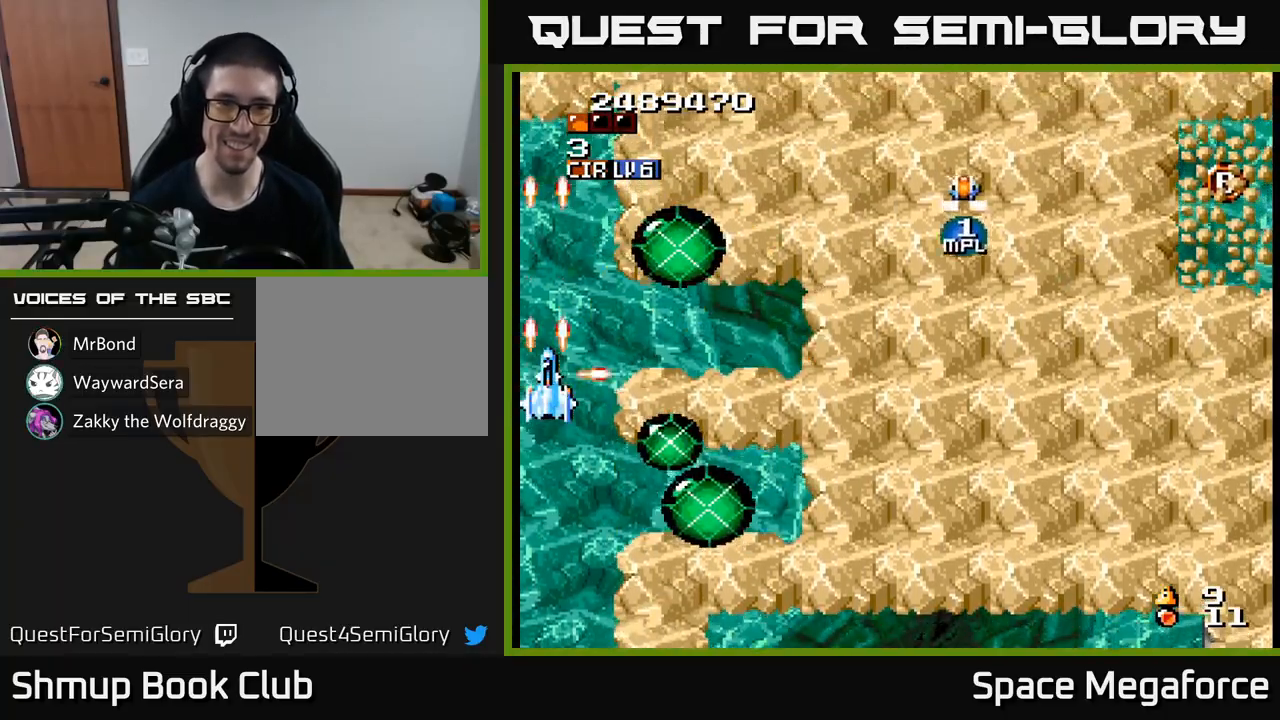
{"dt_ms": 500, "buttons": ["X"], "events": [[183, "DPAD_RIGHT", "down"], [250, "DPAD_RIGHT", "up"], [283, "DPAD_UP", "down"], [300, "DPAD_LEFT", "down"], [333, "DPAD_UP", "up"], [367, "DPAD_LEFT", "up"]]}